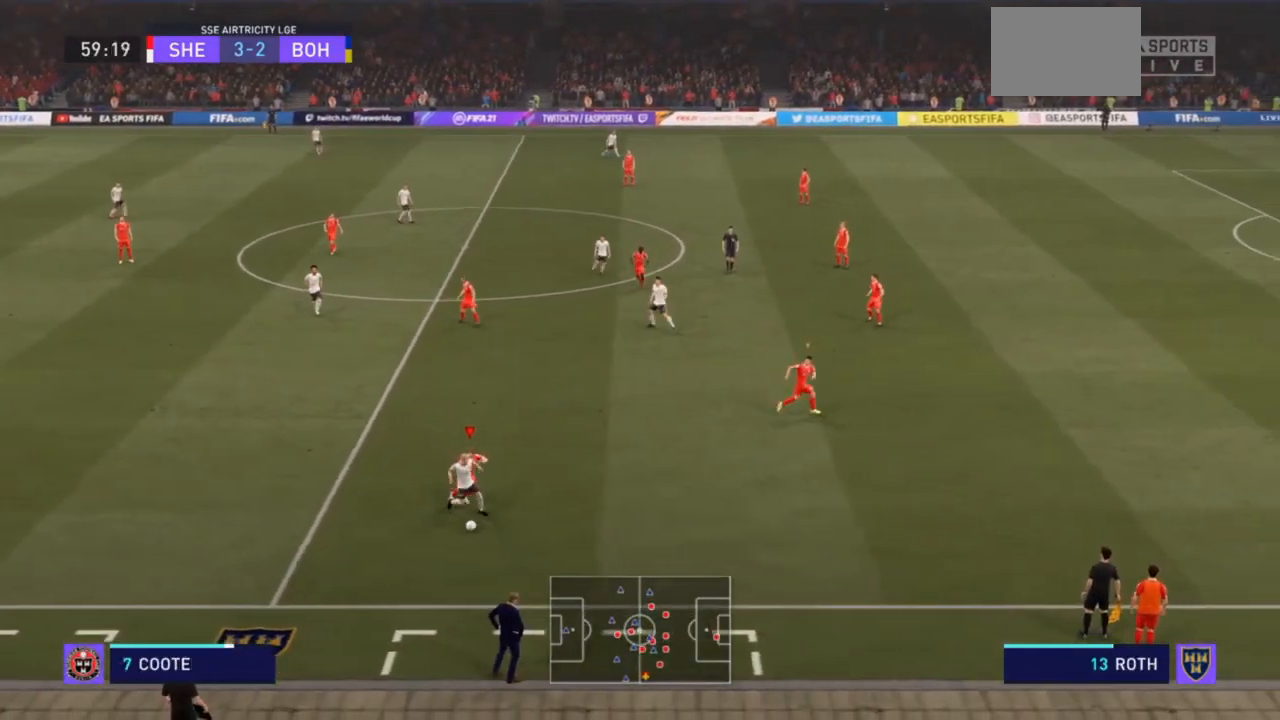
Gameplay with a controller (PlayStation layout); each line is a JSON object with the inputs held at the frame after it. "events" lists button and stick changes between this image and that frame as [ms after this image, input, new state], when the widget could be followed in between. Not read: L3.
{"buttons": ["L2", "R2"], "left_stick": "down-right", "right_stick": "center", "events": []}
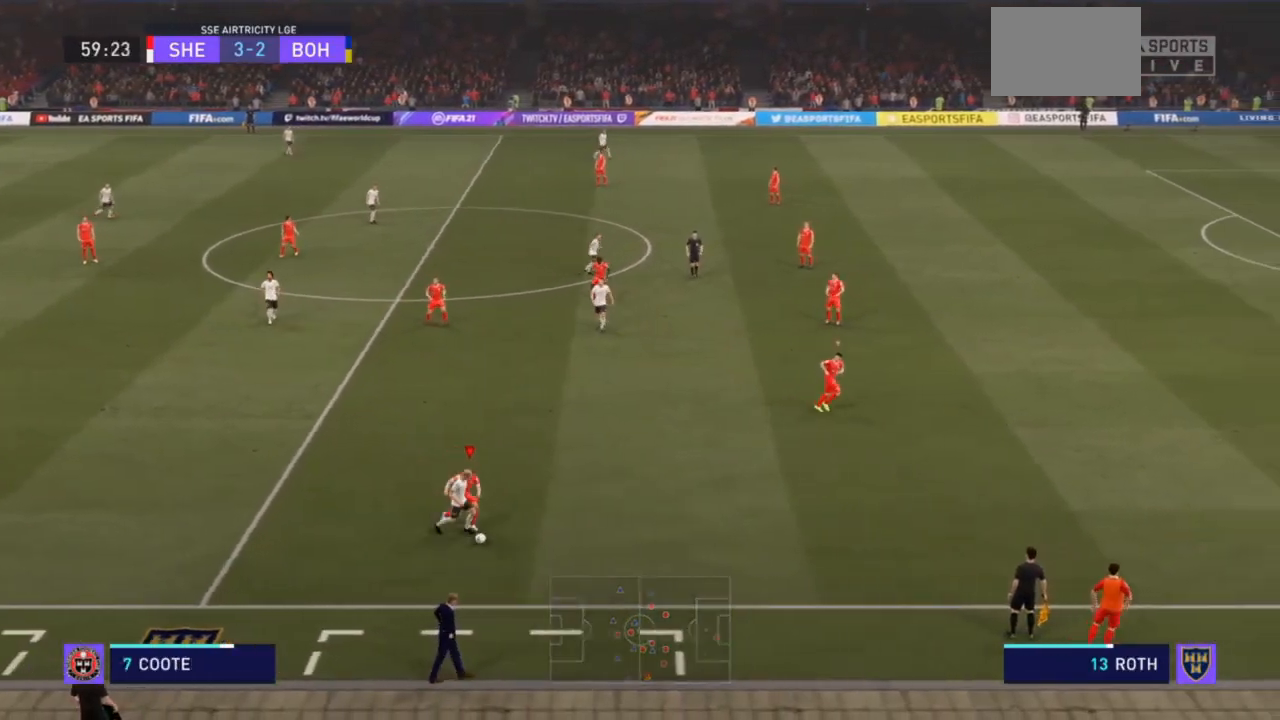
{"buttons": ["L2", "R2"], "left_stick": "down-right", "right_stick": "center", "events": []}
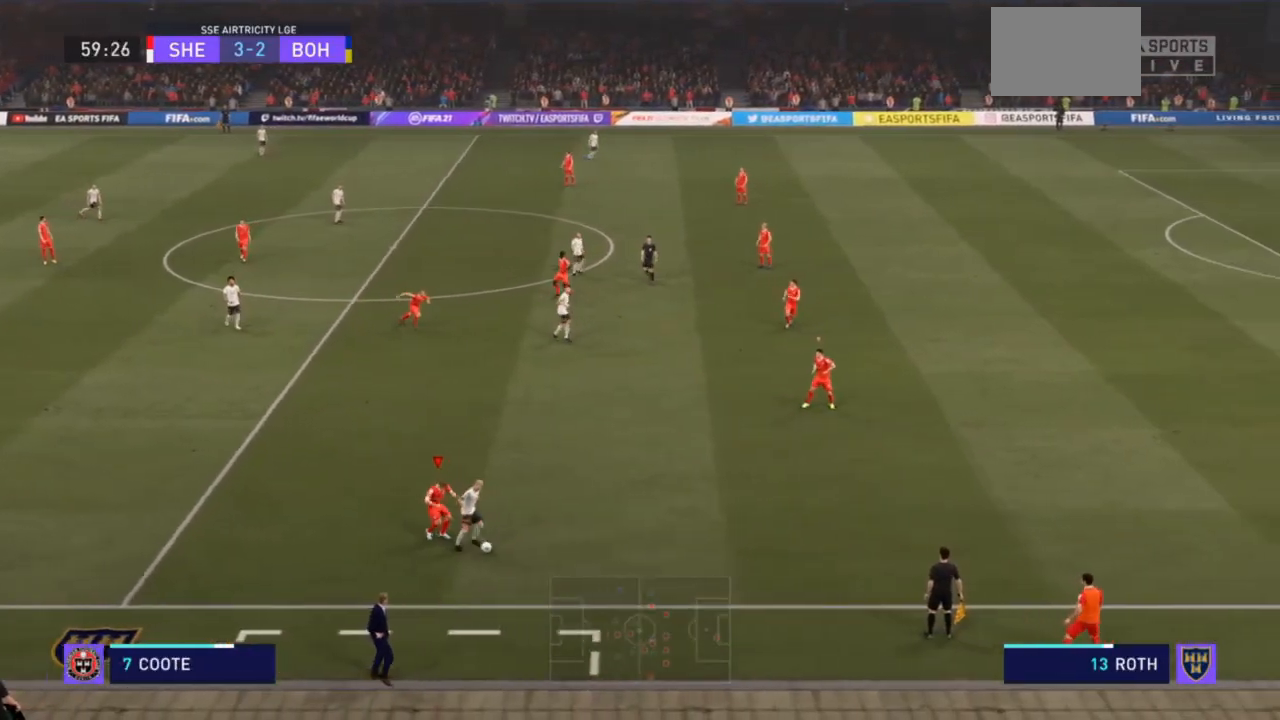
{"buttons": ["R2"], "left_stick": "right", "right_stick": "center", "events": [[67, "left_stick", "right"], [433, "L2", "up"]]}
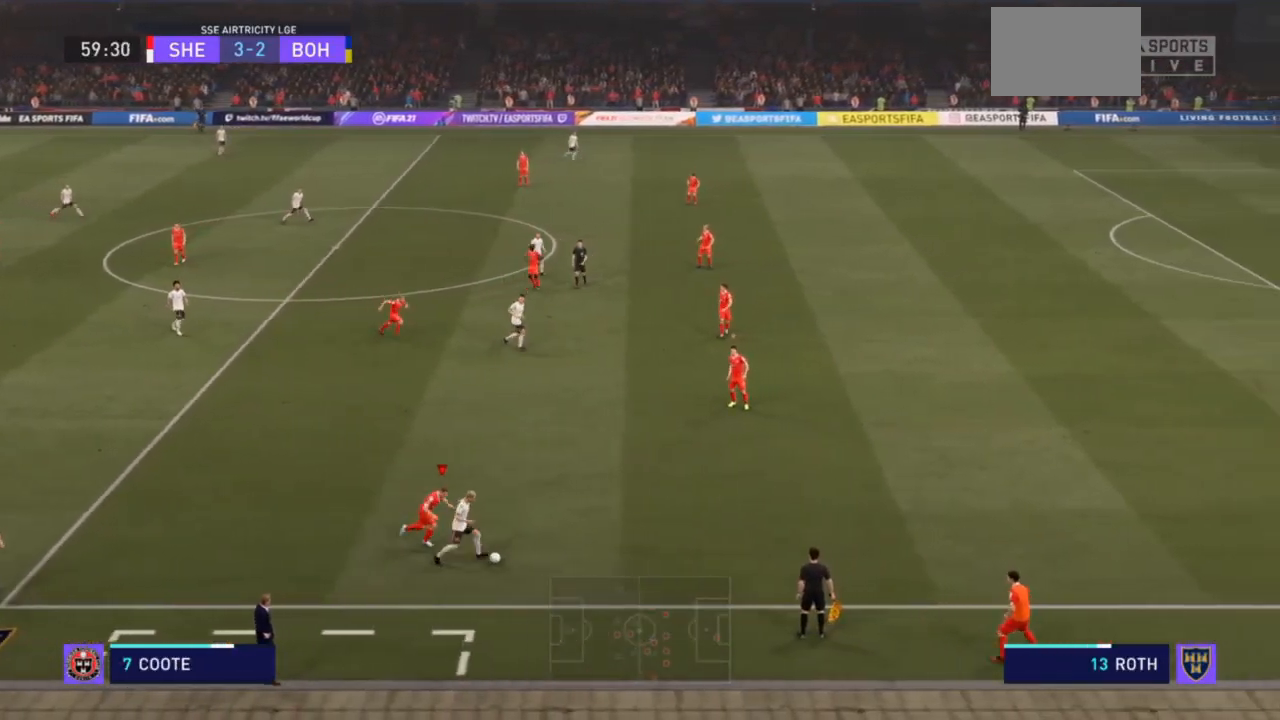
{"buttons": ["R2"], "left_stick": "right", "right_stick": "center", "events": []}
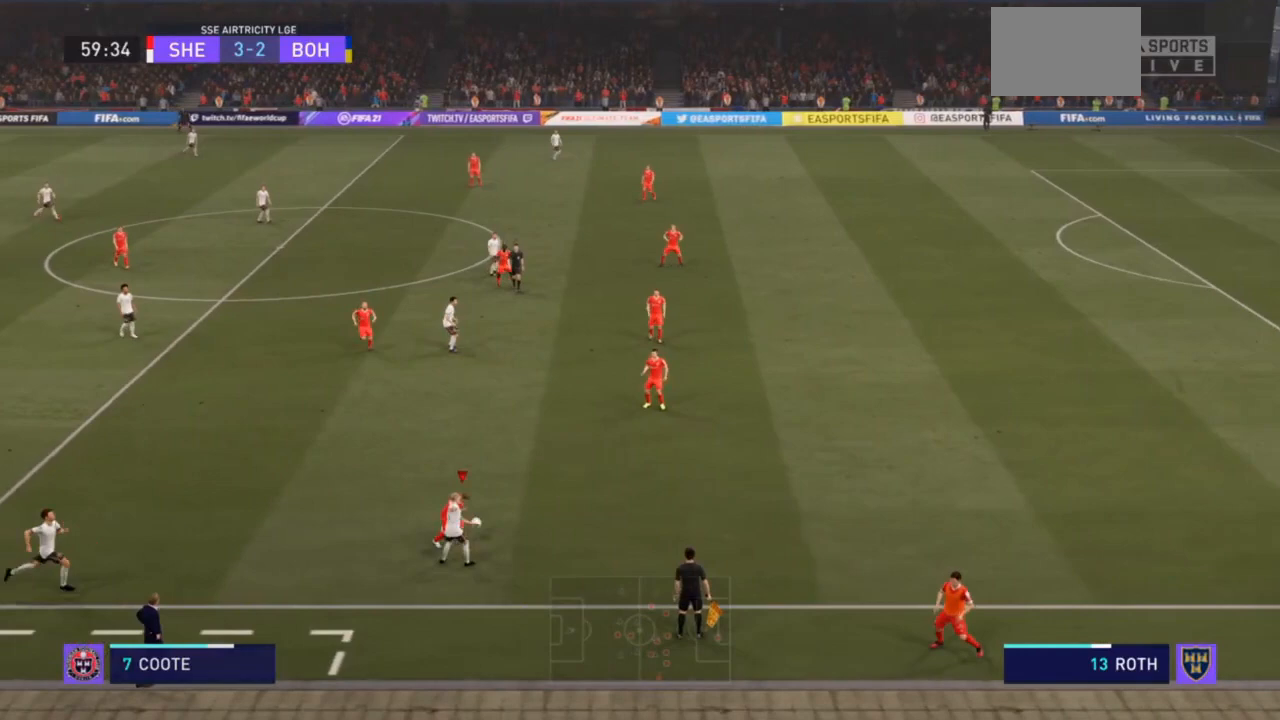
{"buttons": [], "left_stick": "left", "right_stick": "center", "events": [[100, "L2", "down"], [100, "left_stick", "down"], [200, "R2", "up"], [367, "left_stick", "center"], [433, "L2", "up"], [433, "left_stick", "left"]]}
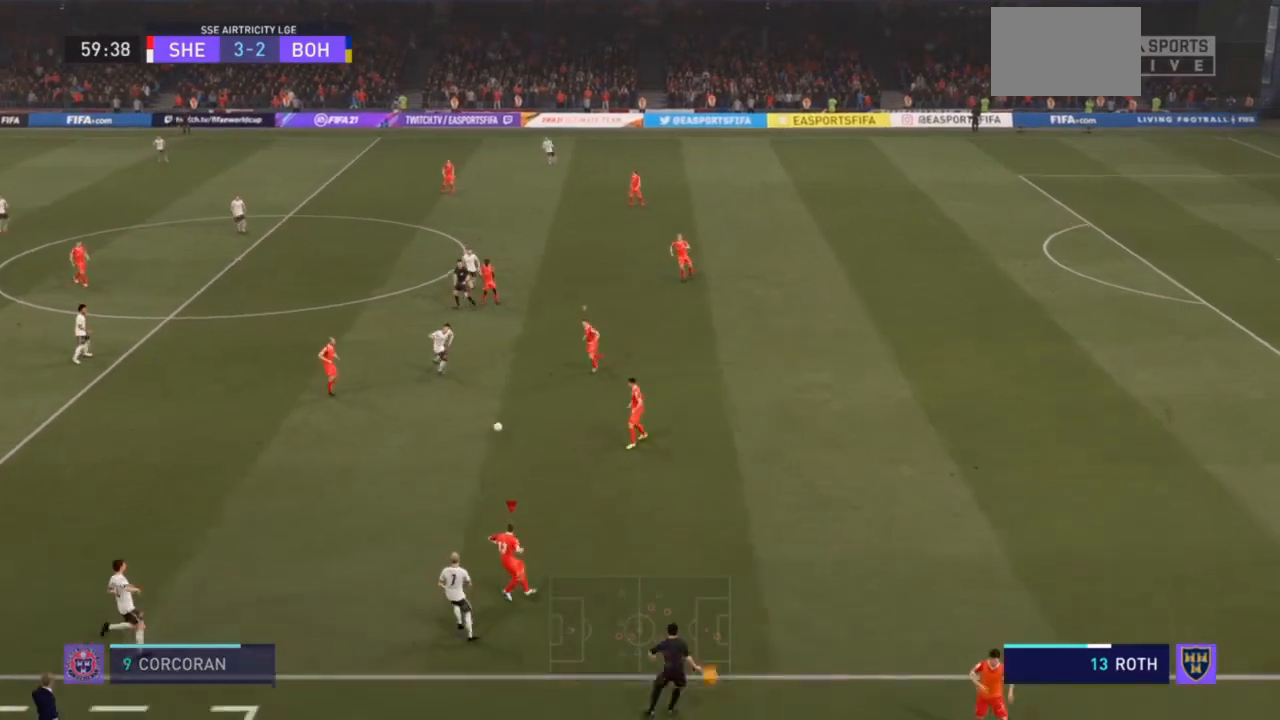
{"buttons": ["R2"], "left_stick": "down", "right_stick": "center", "events": [[233, "R2", "down"], [333, "left_stick", "down-left"], [400, "L1", "down"], [433, "left_stick", "down"], [500, "L1", "up"]]}
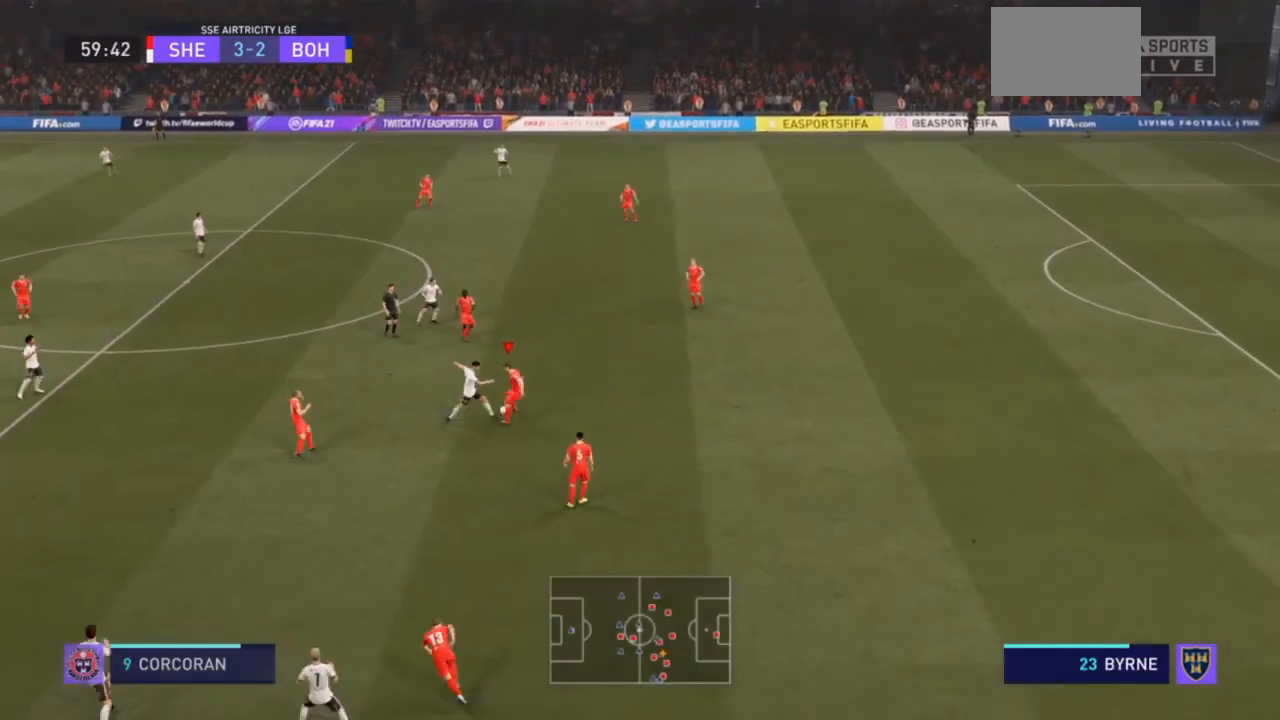
{"buttons": ["R2"], "left_stick": "down", "right_stick": "center", "events": []}
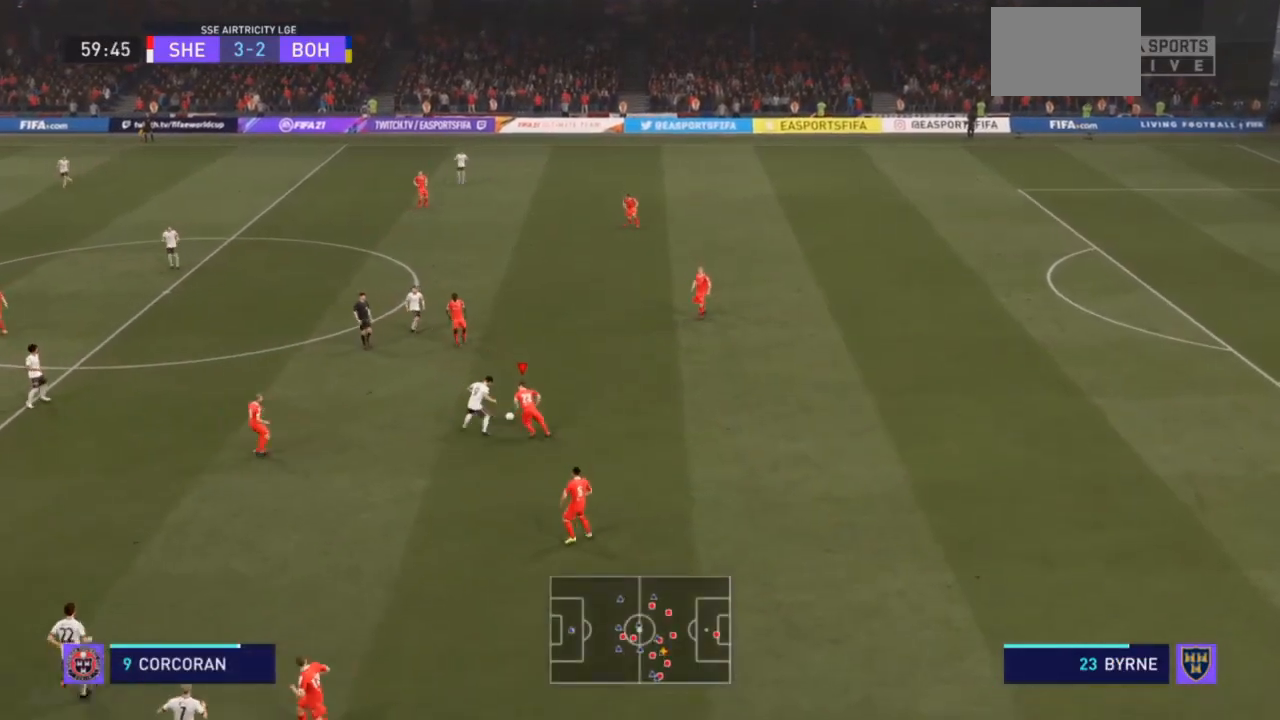
{"buttons": ["R2"], "left_stick": "up-right", "right_stick": "center", "events": [[267, "left_stick", "down-right"], [433, "left_stick", "up-right"]]}
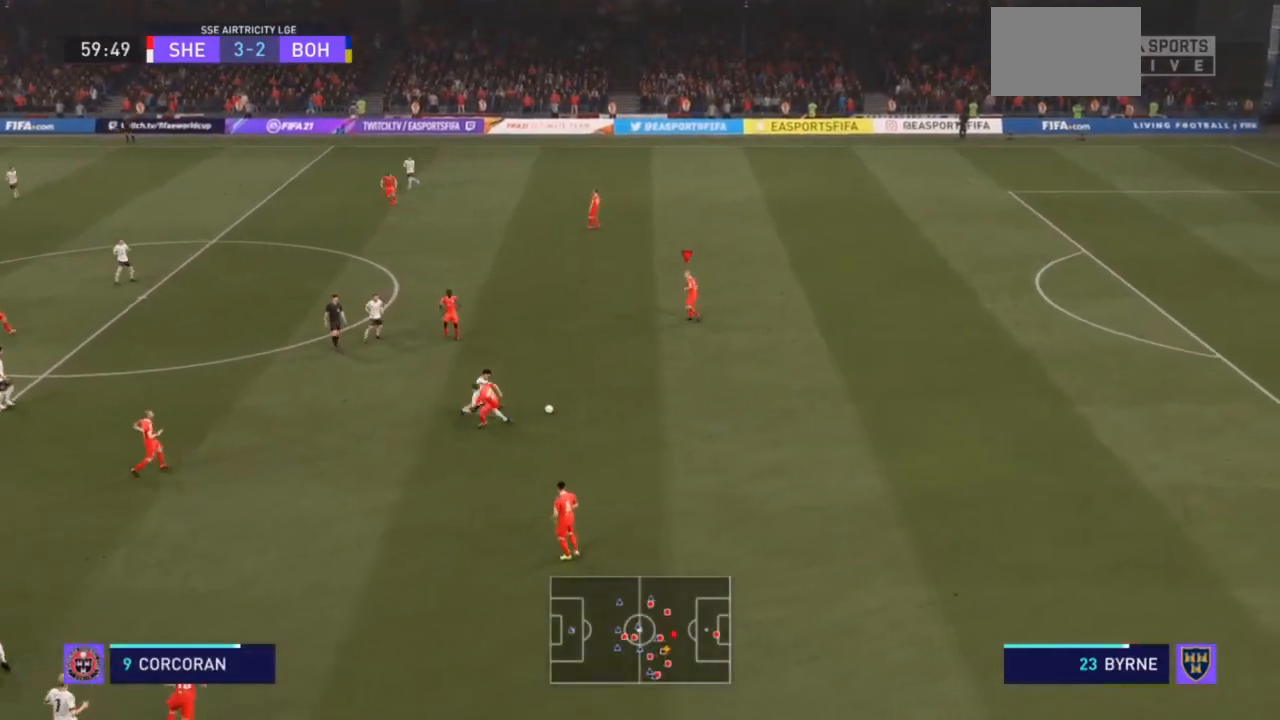
{"buttons": ["R2"], "left_stick": "right", "right_stick": "center", "events": [[100, "left_stick", "right"]]}
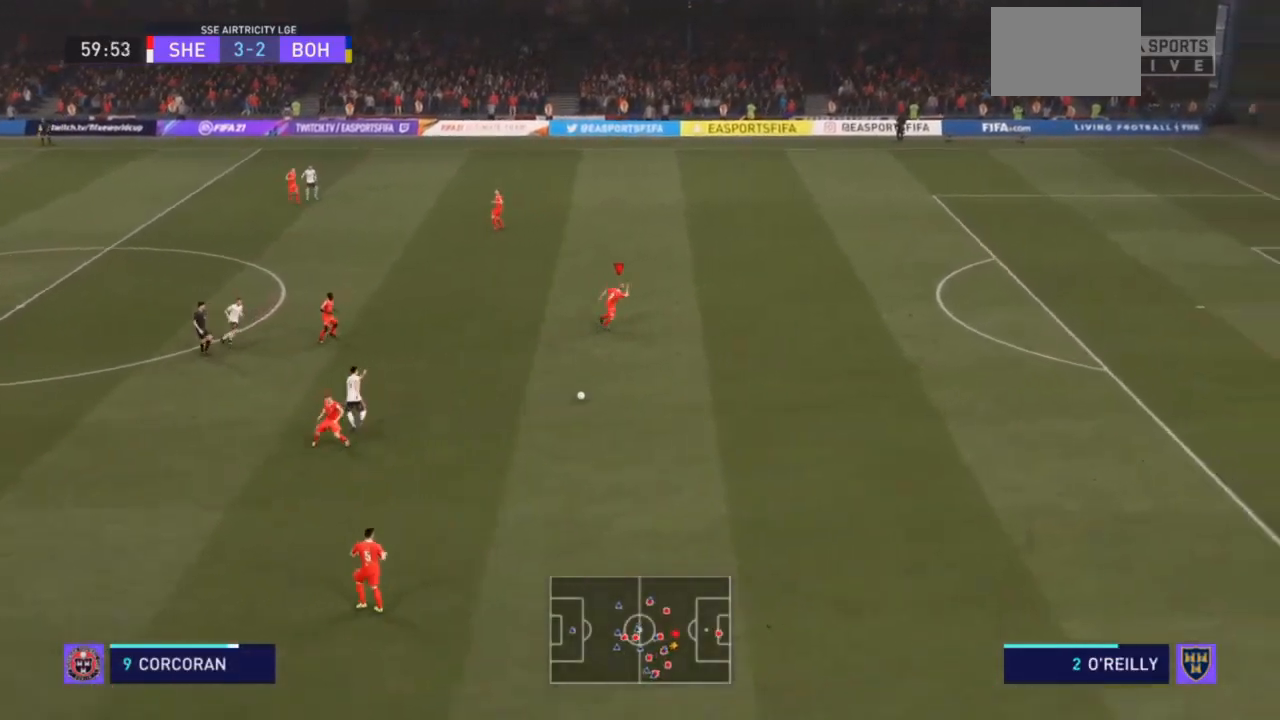
{"buttons": [], "left_stick": "right", "right_stick": "center", "events": [[33, "left_stick", "down-right"], [133, "R2", "up"], [400, "left_stick", "right"]]}
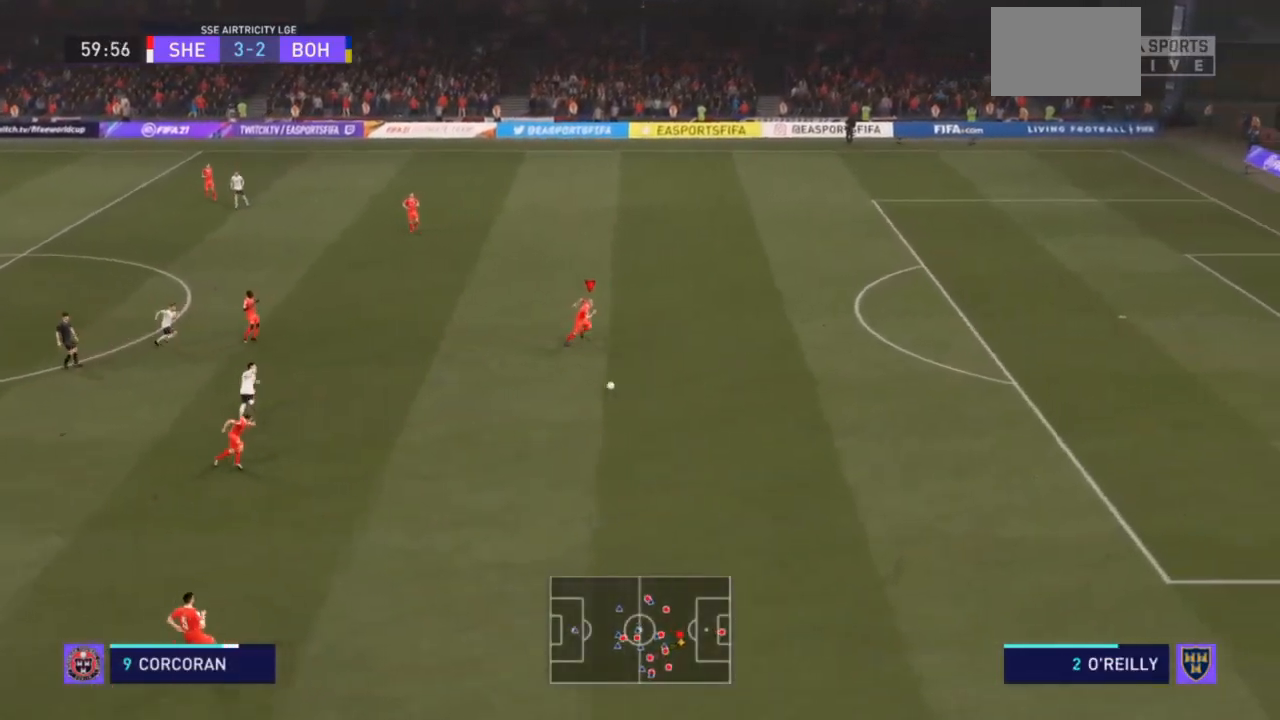
{"buttons": [], "left_stick": "right", "right_stick": "center", "events": [[167, "CROSS", "down"], [167, "L2", "down"], [300, "CROSS", "up"], [400, "L2", "up"]]}
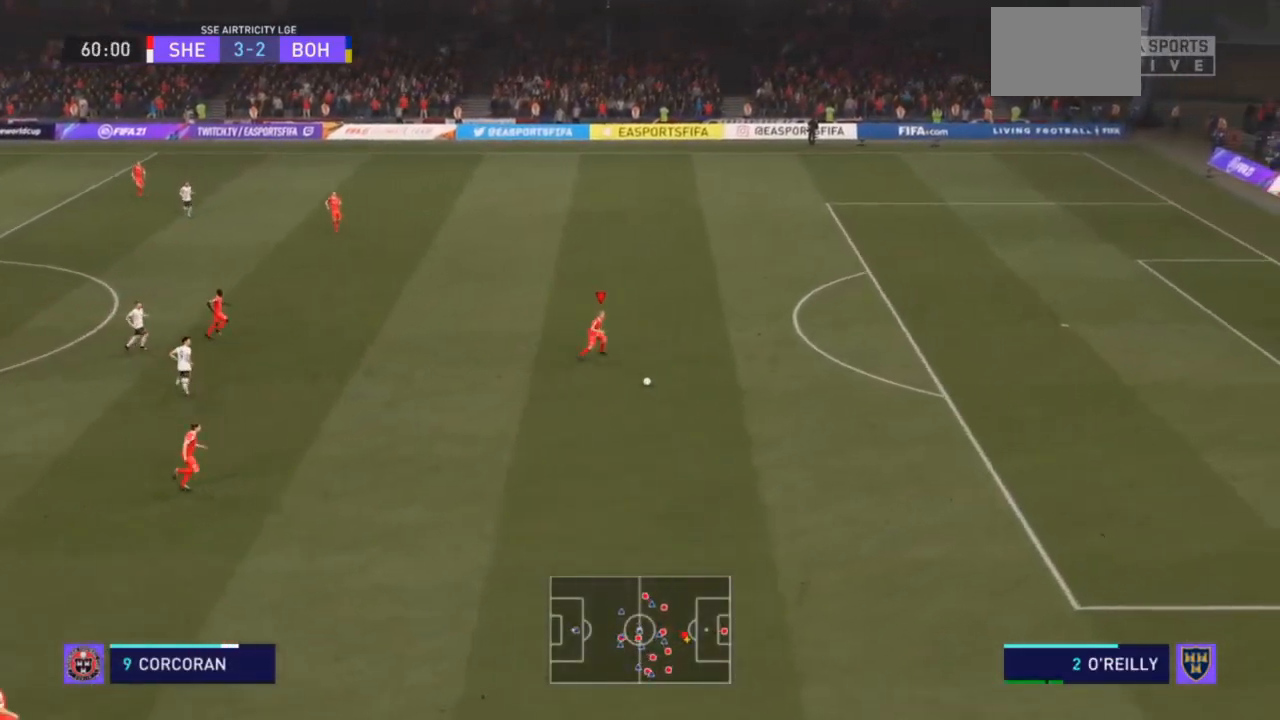
{"buttons": [], "left_stick": "center", "right_stick": "center", "events": [[100, "left_stick", "center"]]}
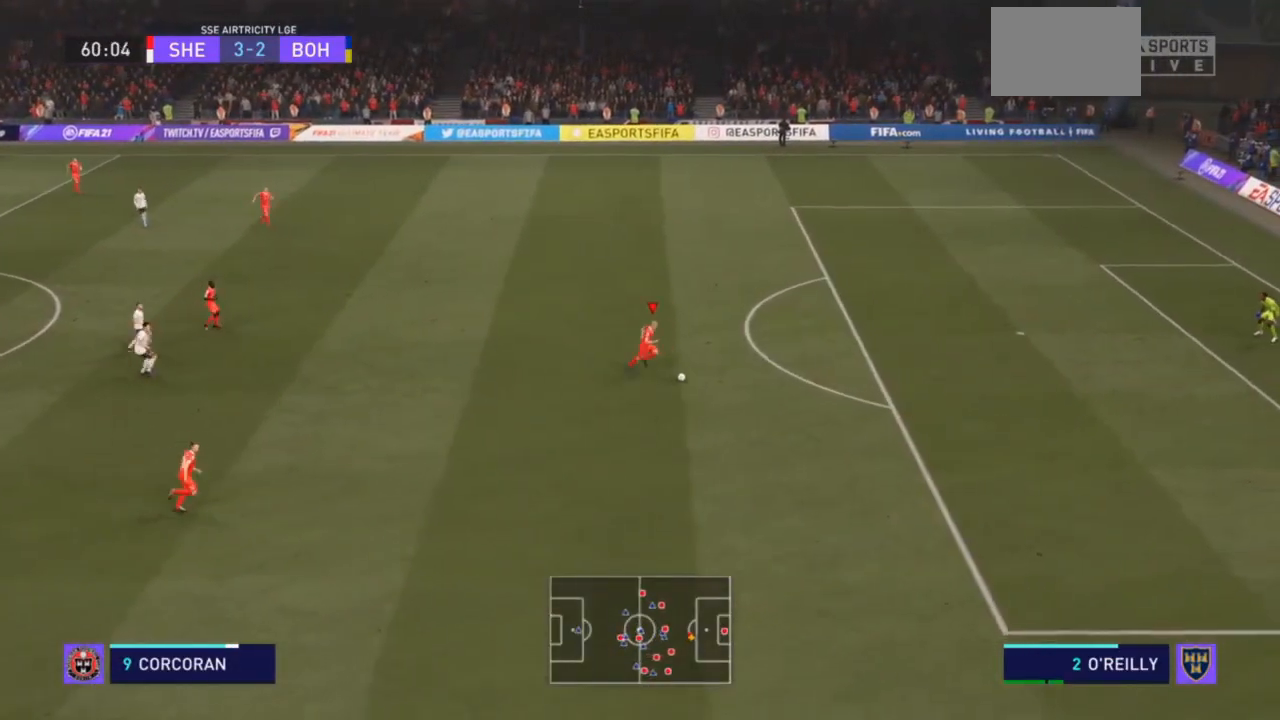
{"buttons": [], "left_stick": "center", "right_stick": "center", "events": []}
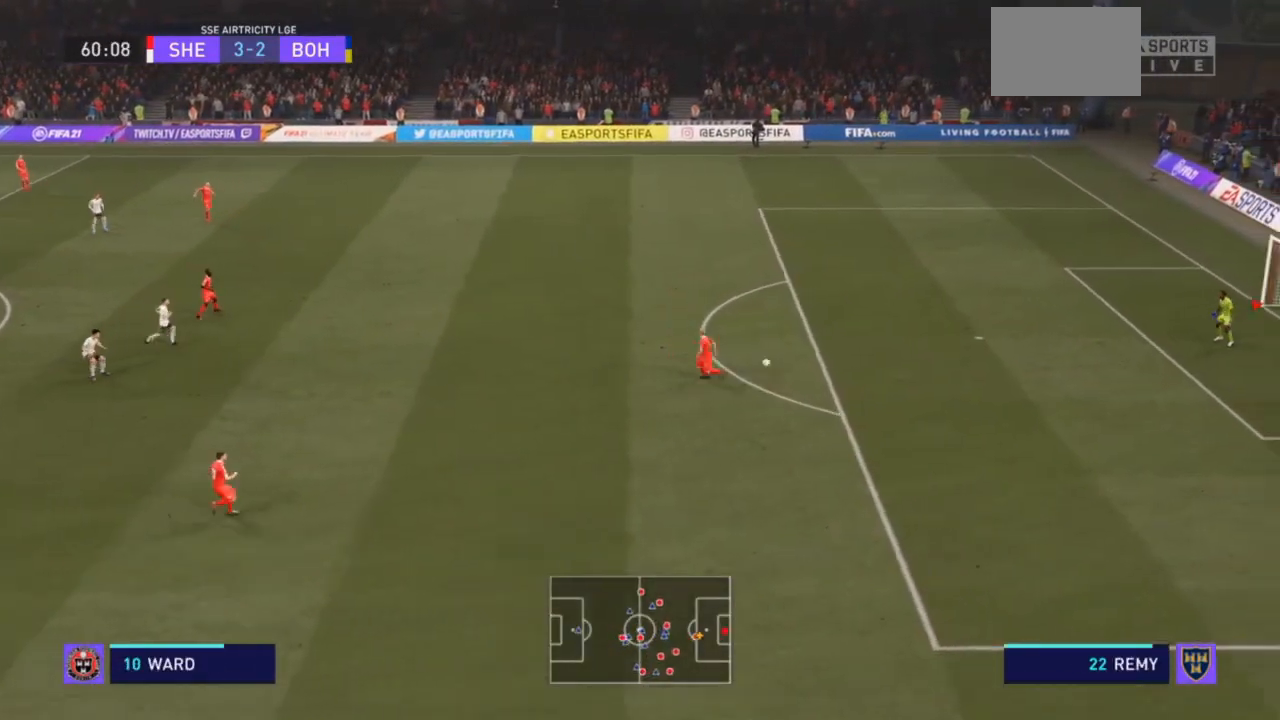
{"buttons": [], "left_stick": "center", "right_stick": "center", "events": []}
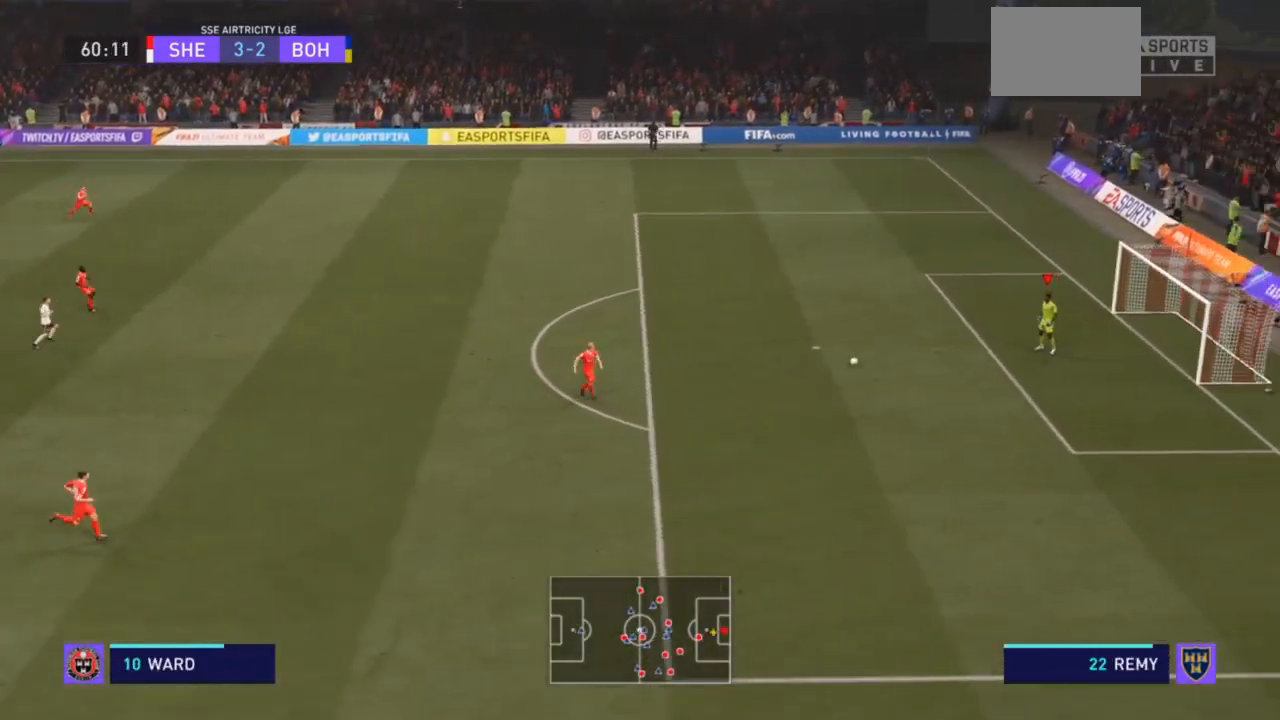
{"buttons": [], "left_stick": "down-left", "right_stick": "center", "events": [[467, "left_stick", "down-left"]]}
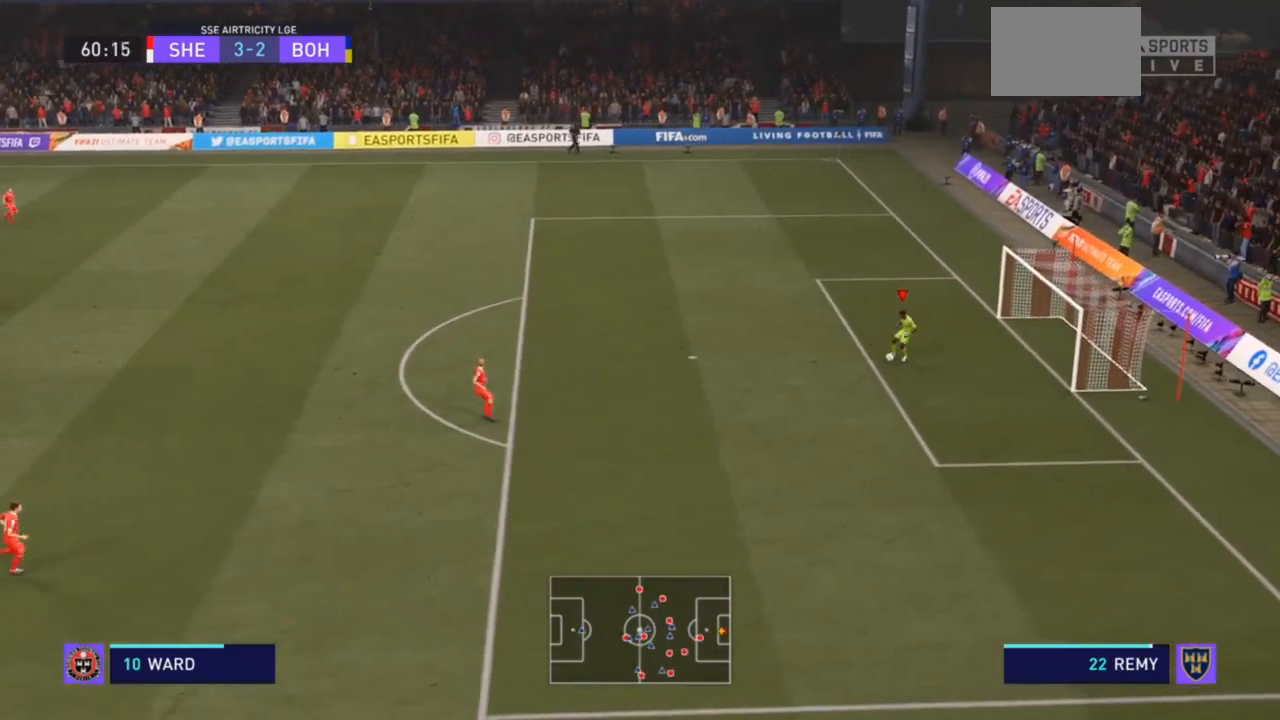
{"buttons": [], "left_stick": "center", "right_stick": "center", "events": [[33, "CROSS", "down"], [133, "CROSS", "up"], [300, "left_stick", "center"]]}
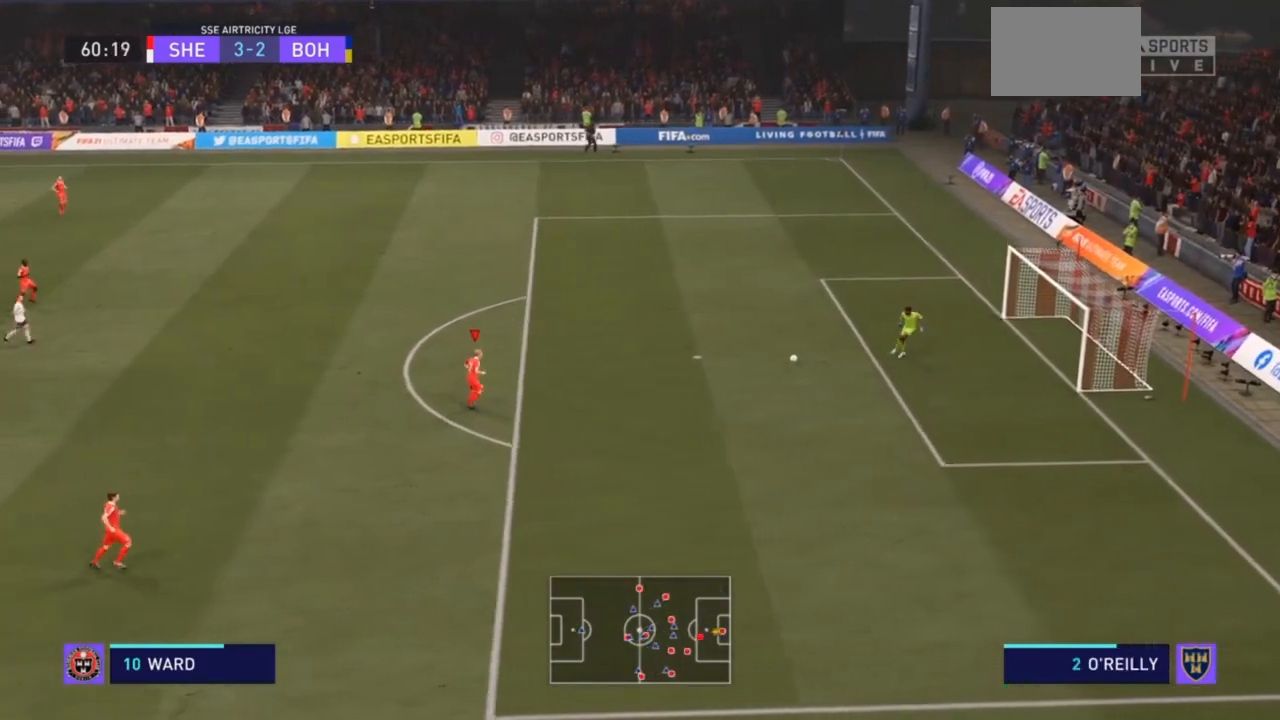
{"buttons": [], "left_stick": "left", "right_stick": "center", "events": [[267, "left_stick", "left"]]}
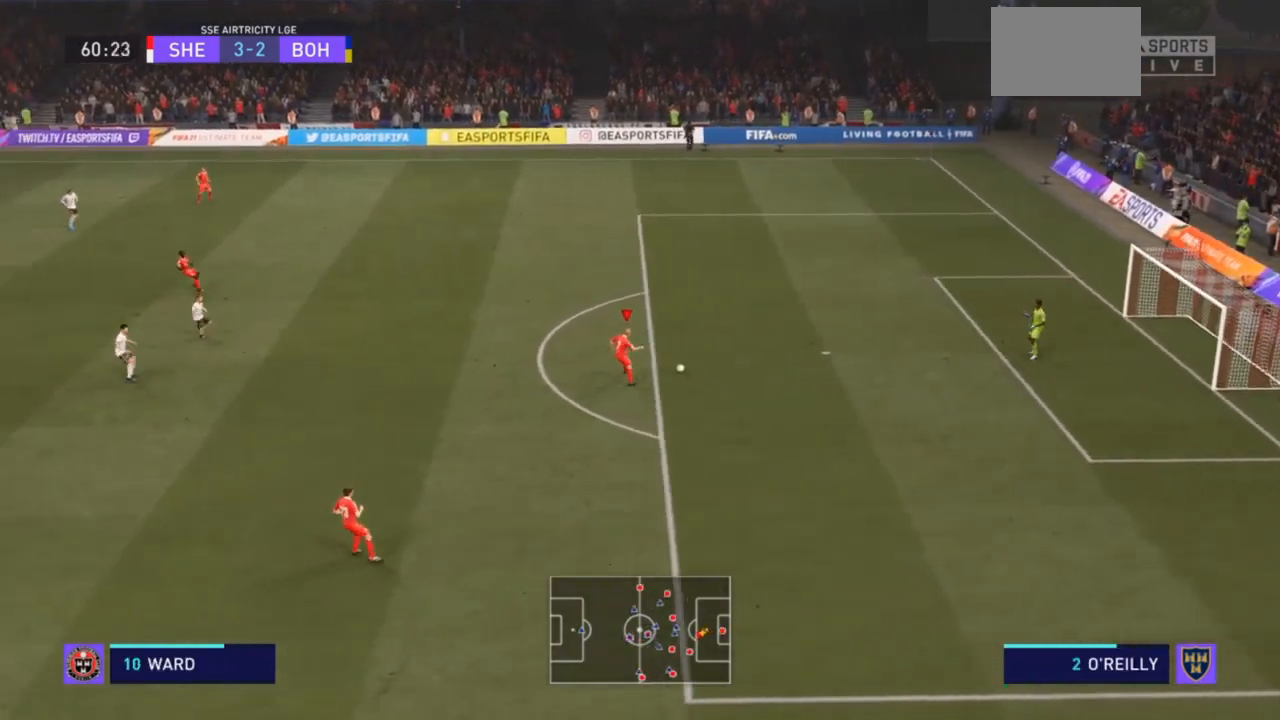
{"buttons": [], "left_stick": "left", "right_stick": "center", "events": []}
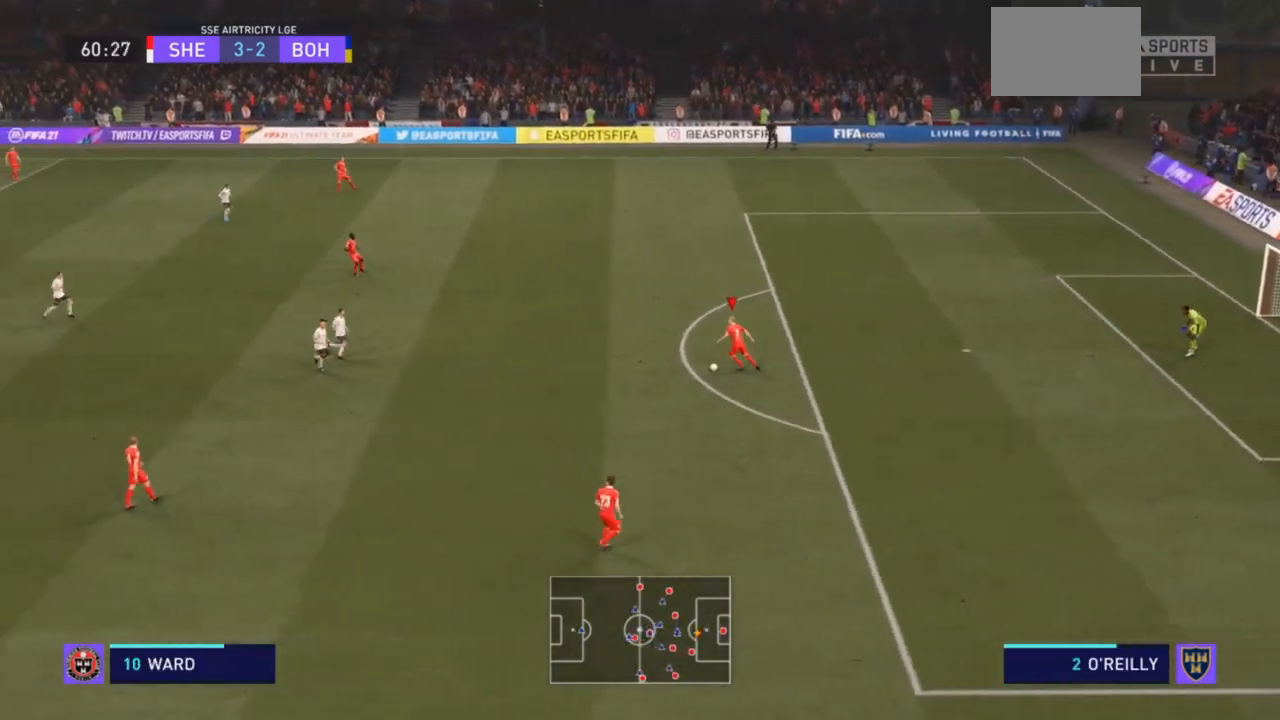
{"buttons": [], "left_stick": "up-left", "right_stick": "center", "events": [[233, "CROSS", "down"], [267, "left_stick", "up-left"], [400, "CROSS", "up"]]}
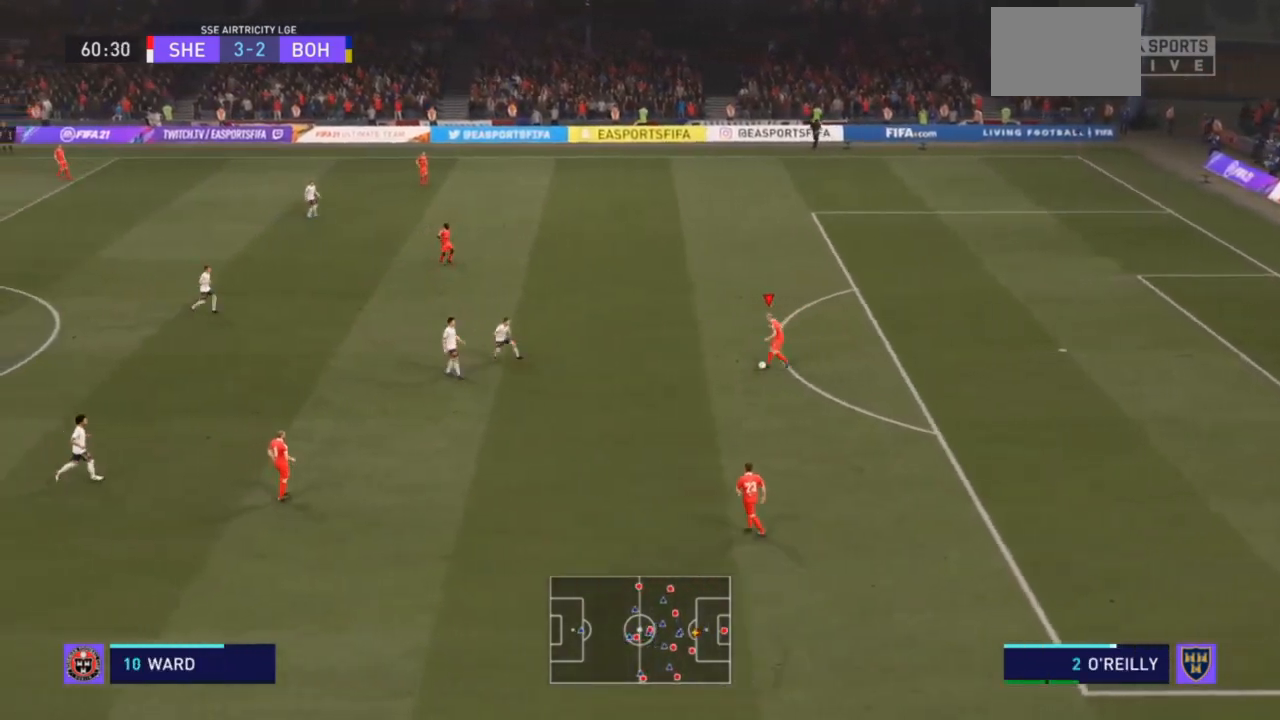
{"buttons": [], "left_stick": "center", "right_stick": "center", "events": [[133, "left_stick", "center"]]}
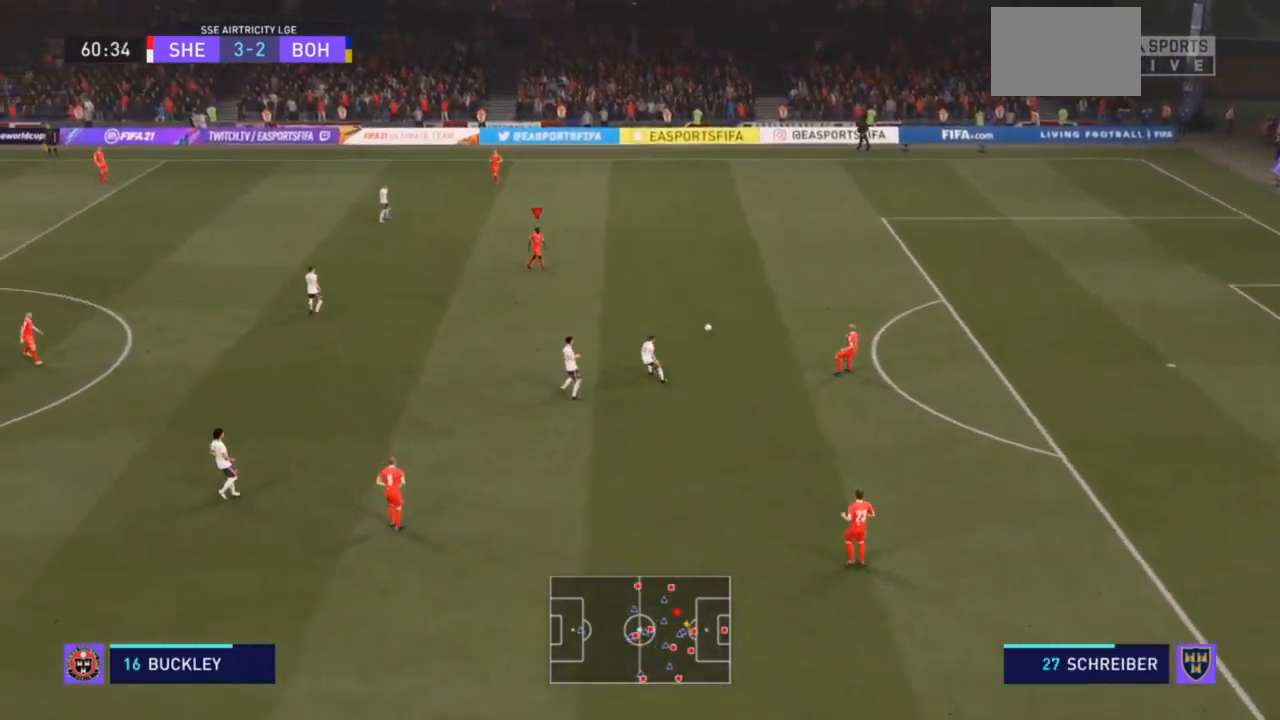
{"buttons": [], "left_stick": "down-left", "right_stick": "center", "events": [[67, "left_stick", "down-left"], [200, "left_stick", "left"], [433, "left_stick", "down-left"]]}
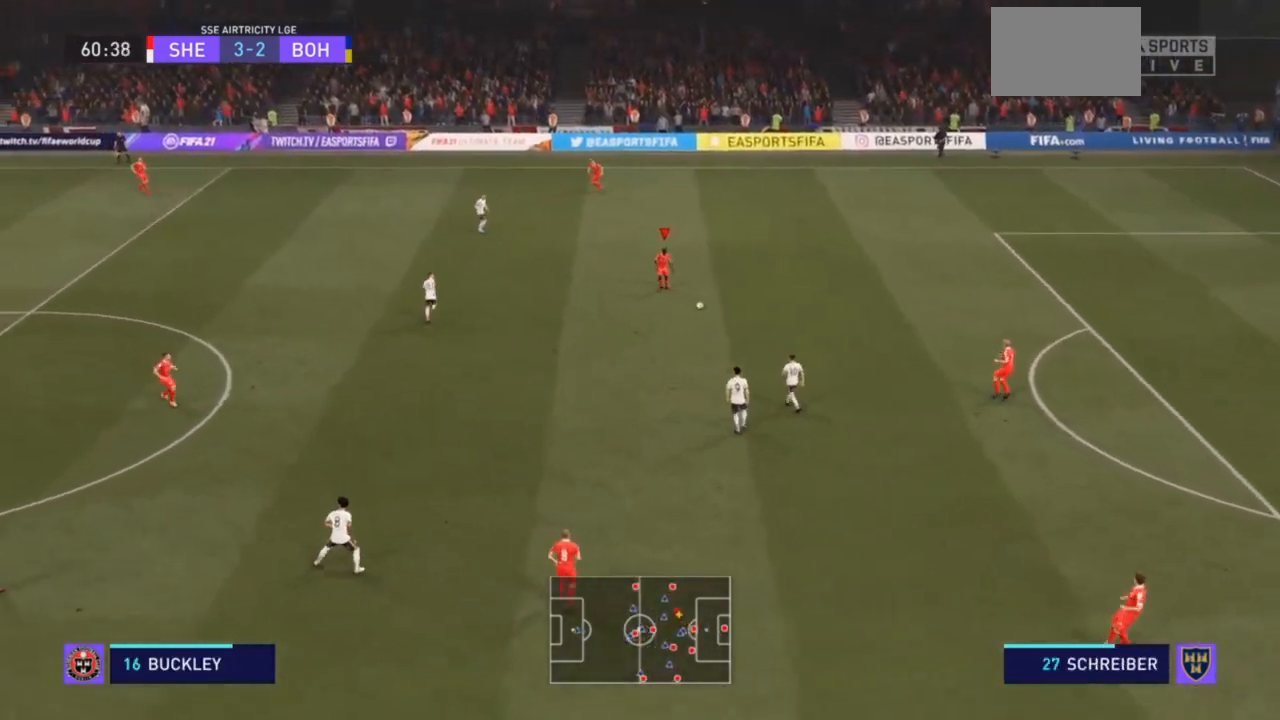
{"buttons": [], "left_stick": "left", "right_stick": "center", "events": [[267, "left_stick", "left"]]}
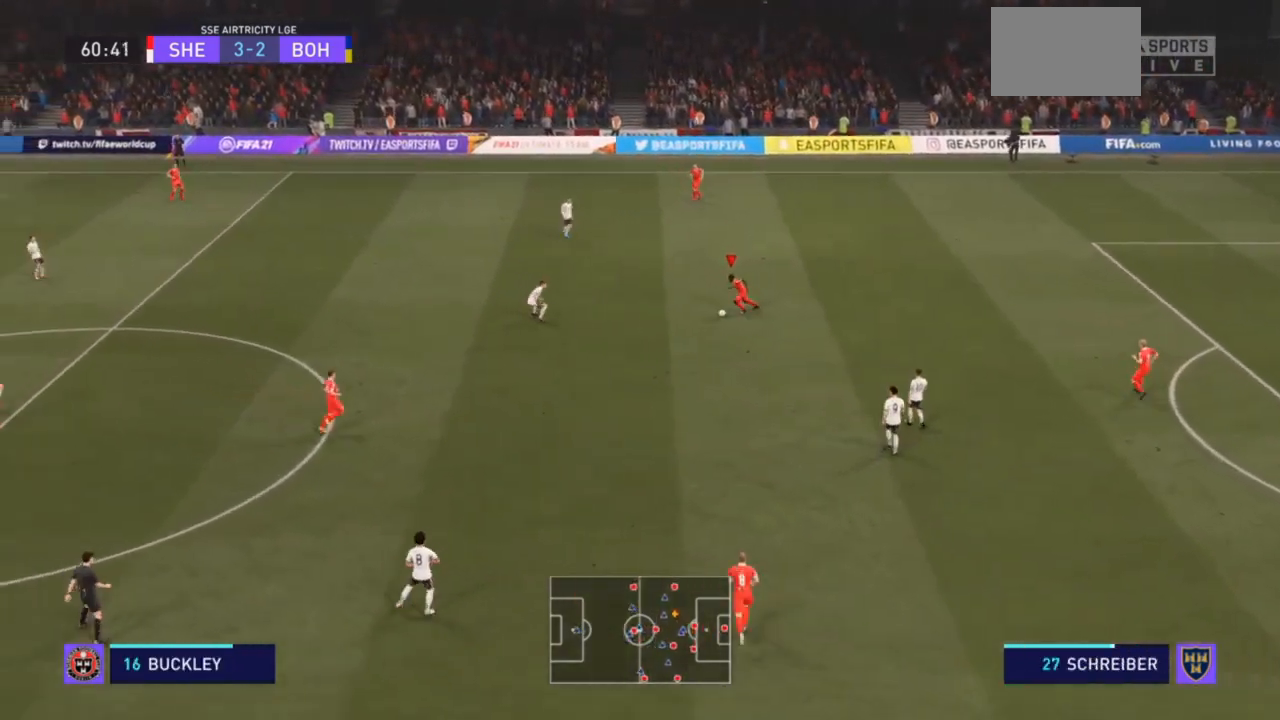
{"buttons": [], "left_stick": "left", "right_stick": "center", "events": [[33, "R1", "down"], [67, "CROSS", "down"], [233, "R1", "up"], [267, "CROSS", "up"]]}
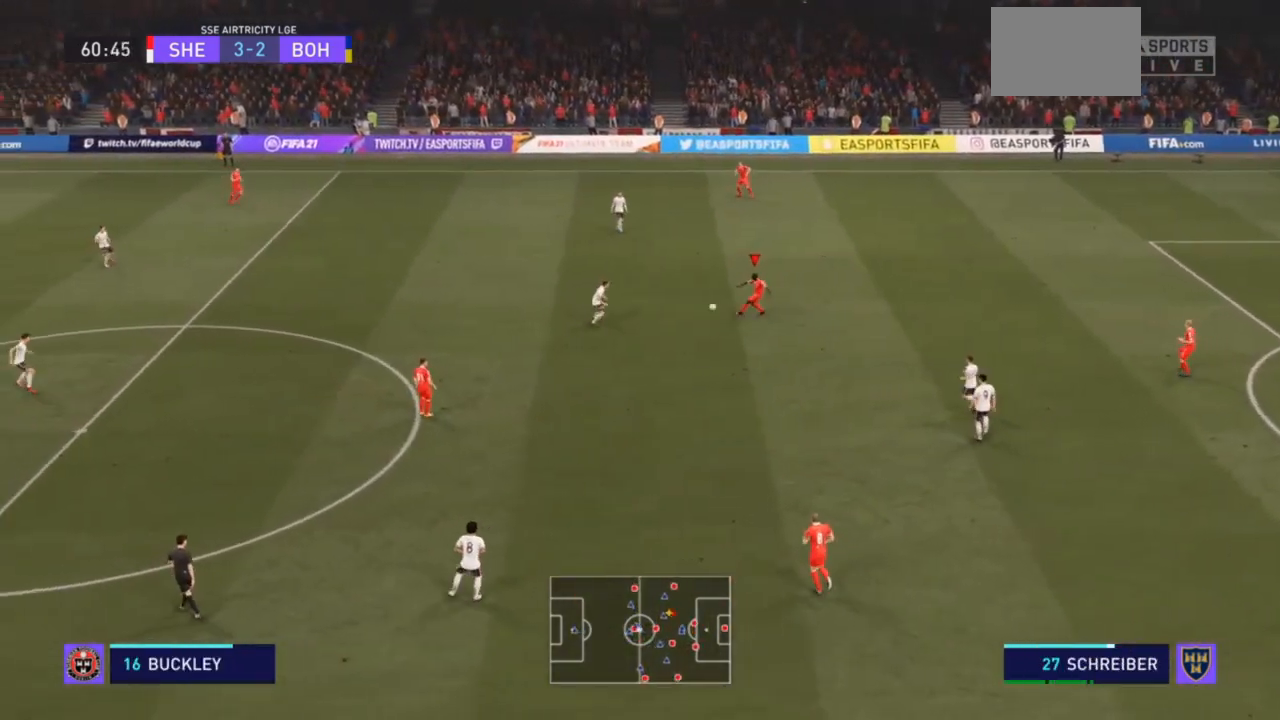
{"buttons": [], "left_stick": "center", "right_stick": "center", "events": [[167, "left_stick", "center"]]}
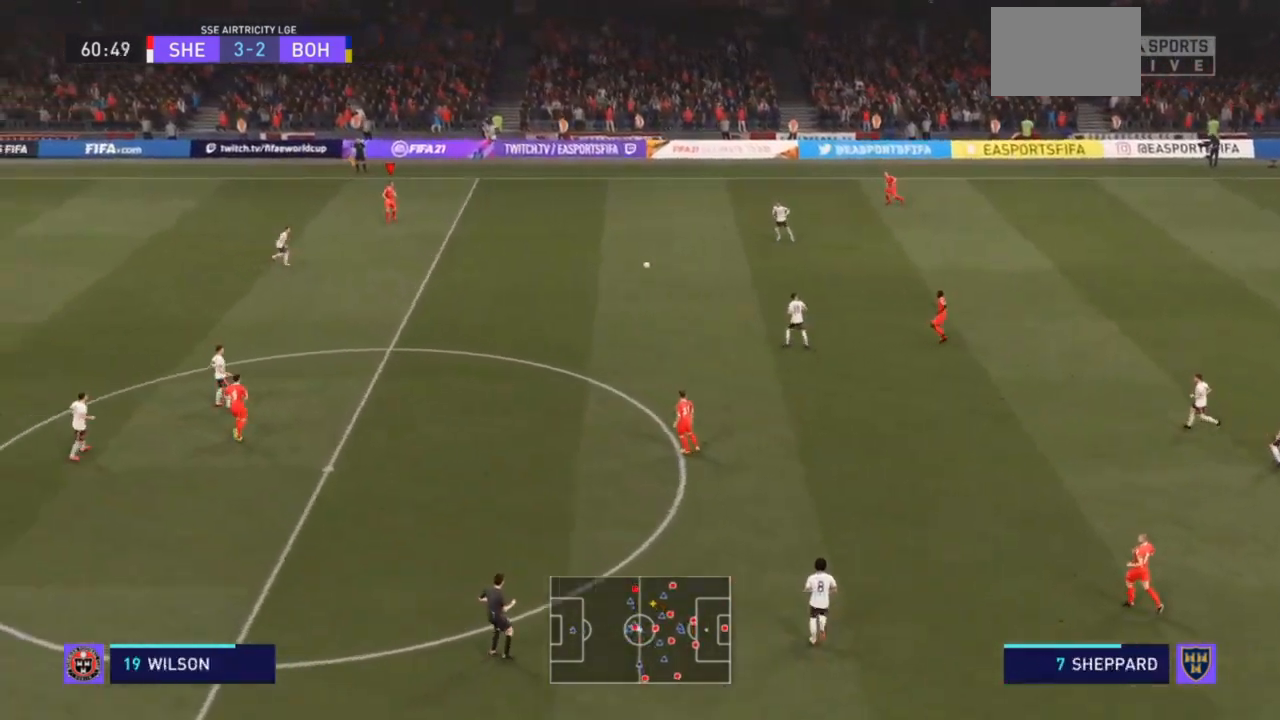
{"buttons": [], "left_stick": "down", "right_stick": "center", "events": [[200, "left_stick", "down"]]}
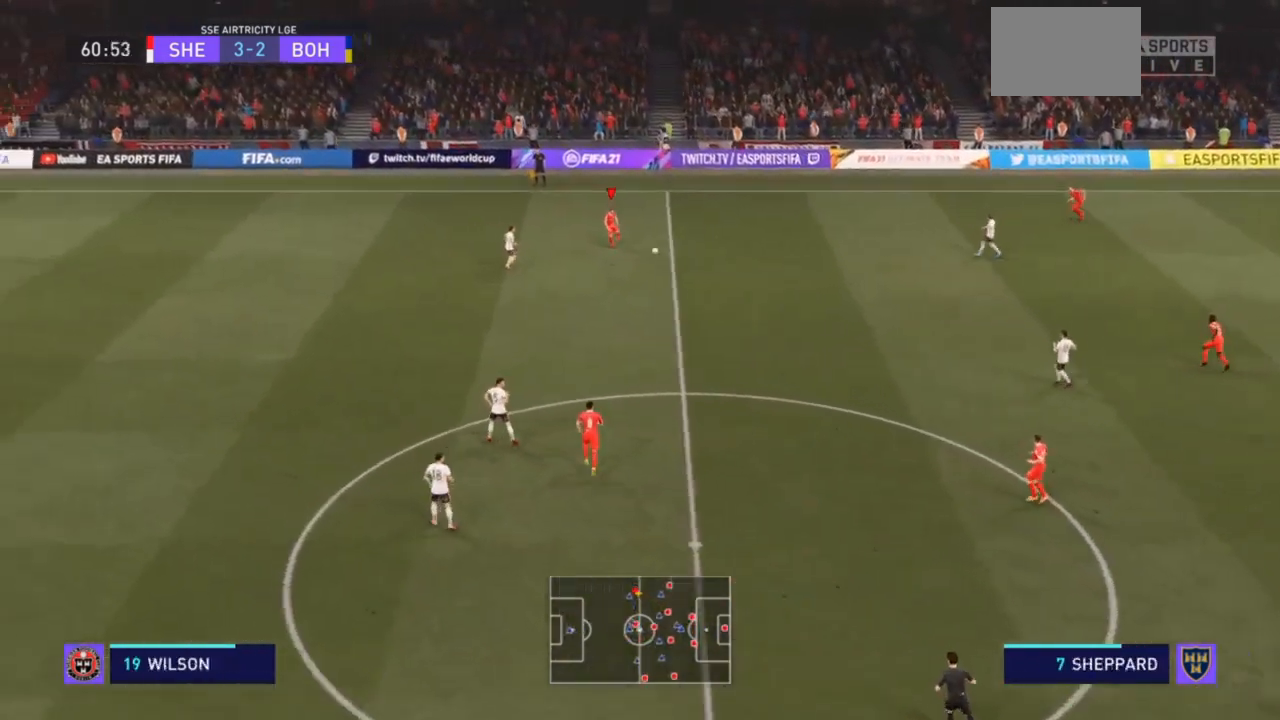
{"buttons": ["R2"], "left_stick": "down", "right_stick": "center", "events": [[200, "R2", "down"]]}
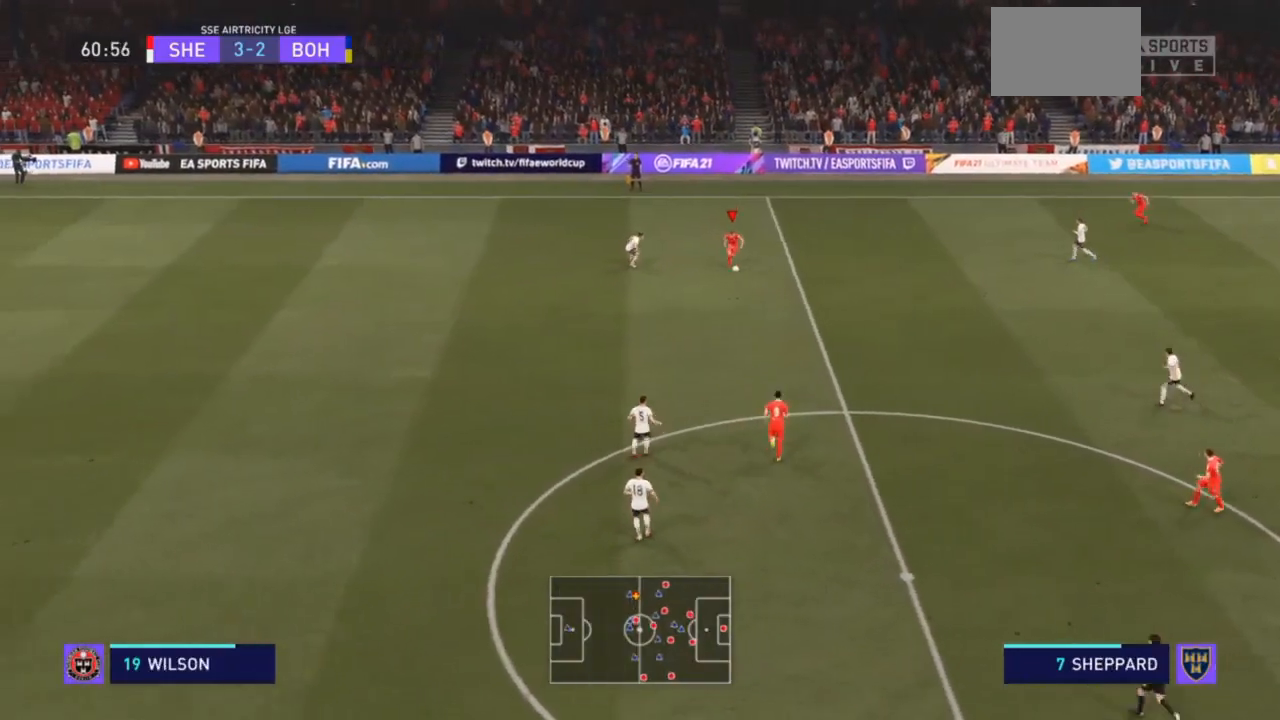
{"buttons": ["R2"], "left_stick": "down", "right_stick": "center", "events": []}
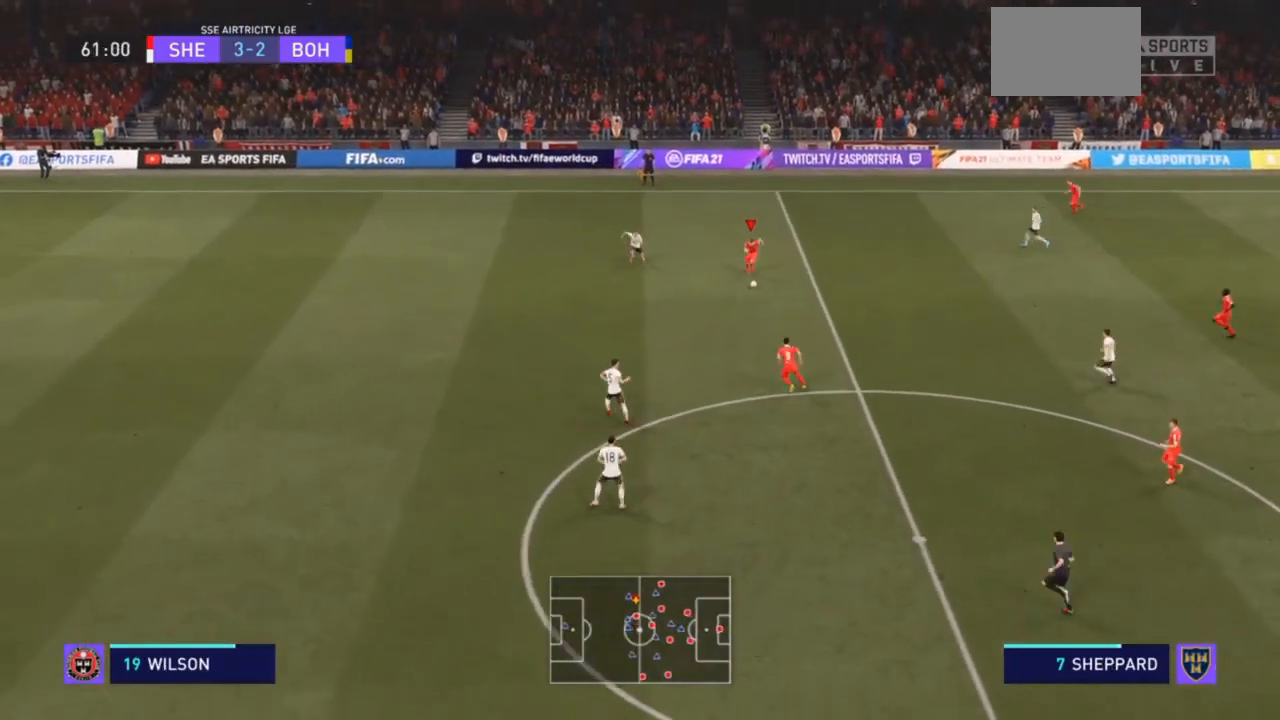
{"buttons": ["R2"], "left_stick": "down-left", "right_stick": "center", "events": [[500, "left_stick", "down-left"]]}
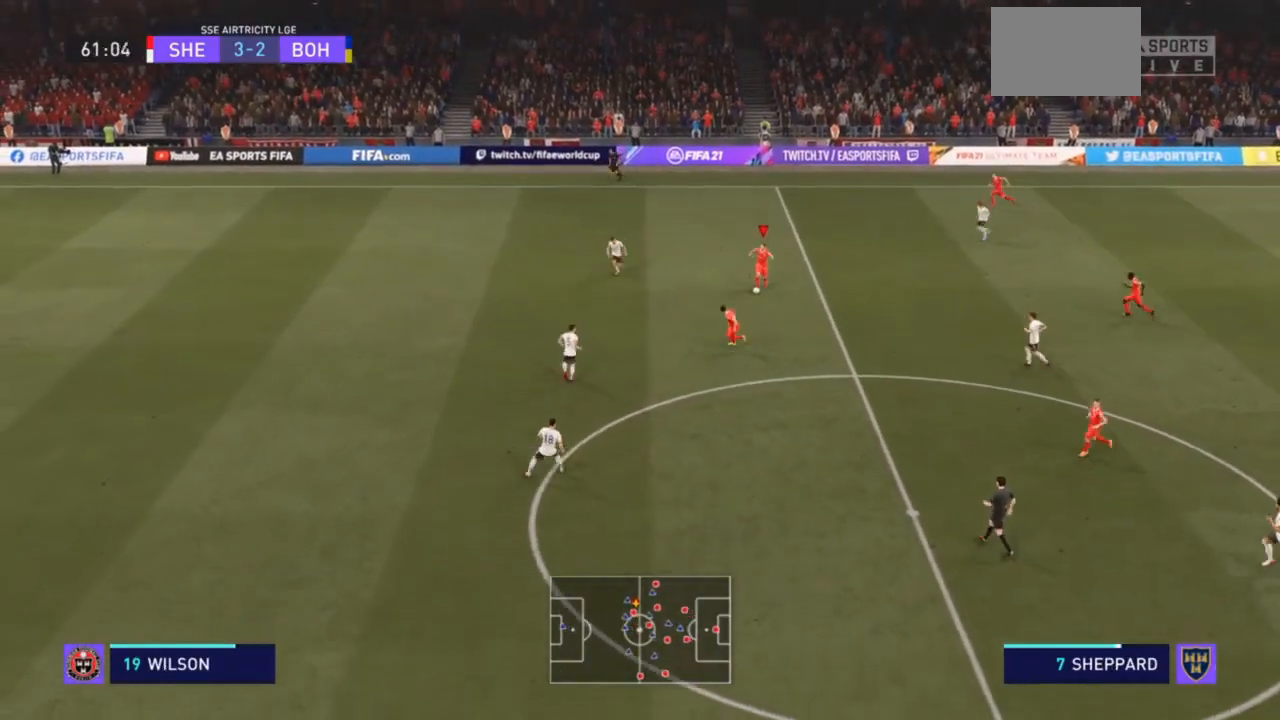
{"buttons": ["R2"], "left_stick": "down-left", "right_stick": "center", "events": []}
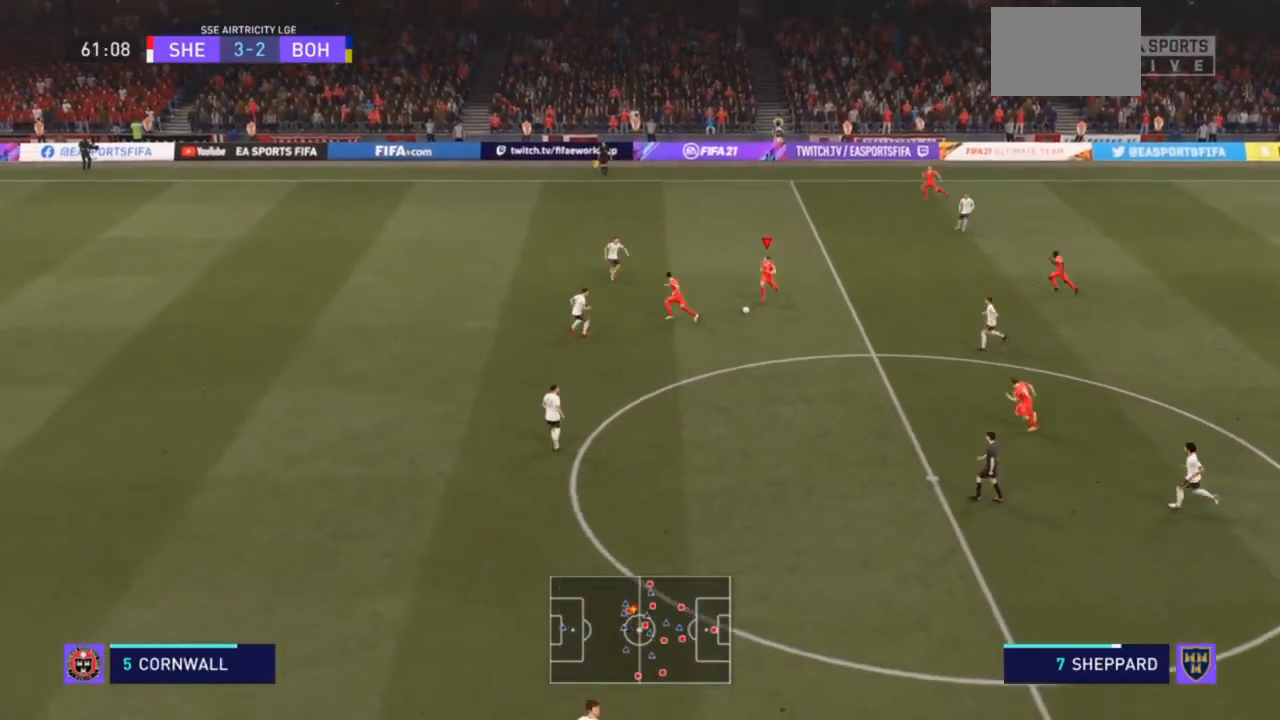
{"buttons": [], "left_stick": "down-left", "right_stick": "center", "events": [[500, "R2", "up"]]}
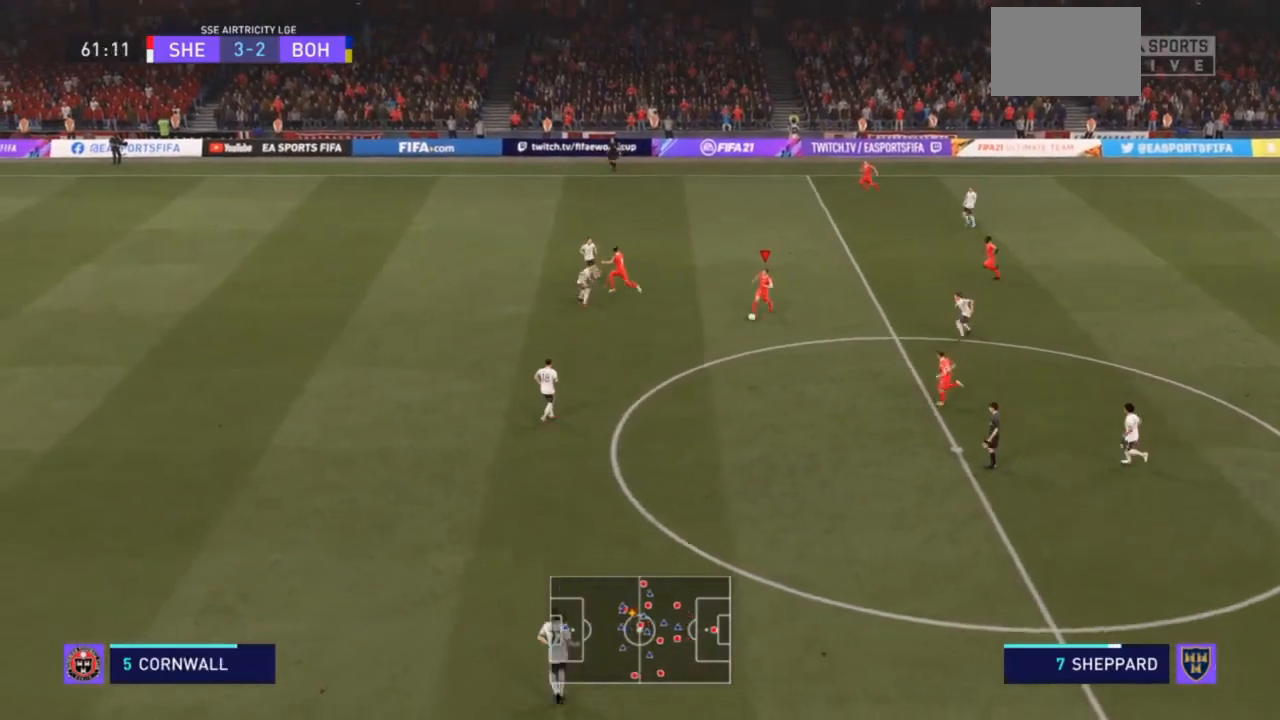
{"buttons": [], "left_stick": "down-left", "right_stick": "center", "events": []}